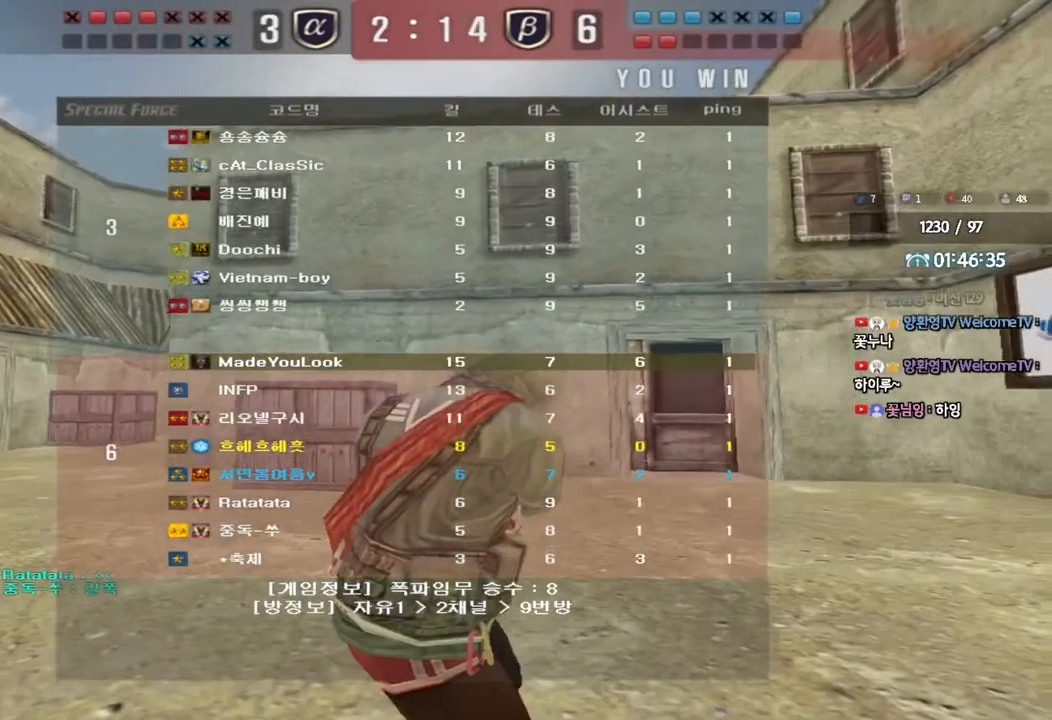
Gameplay with keyboard; each line is a JSON object with the keys held at the frame after it. "events" lists presses ("down") and releases ("up") of "a", "ctrl", "d", "e", "f", "q", "r", "s", "shift", "space", "tab" and "w" between this image and that frame as [ms after this image, input, new state], when the widget could be followed in between. No other keys are recorded. Mouse input is not recorded.
{"keys": ["a", "w"], "events": [[83, "a", "down"], [83, "w", "down"]]}
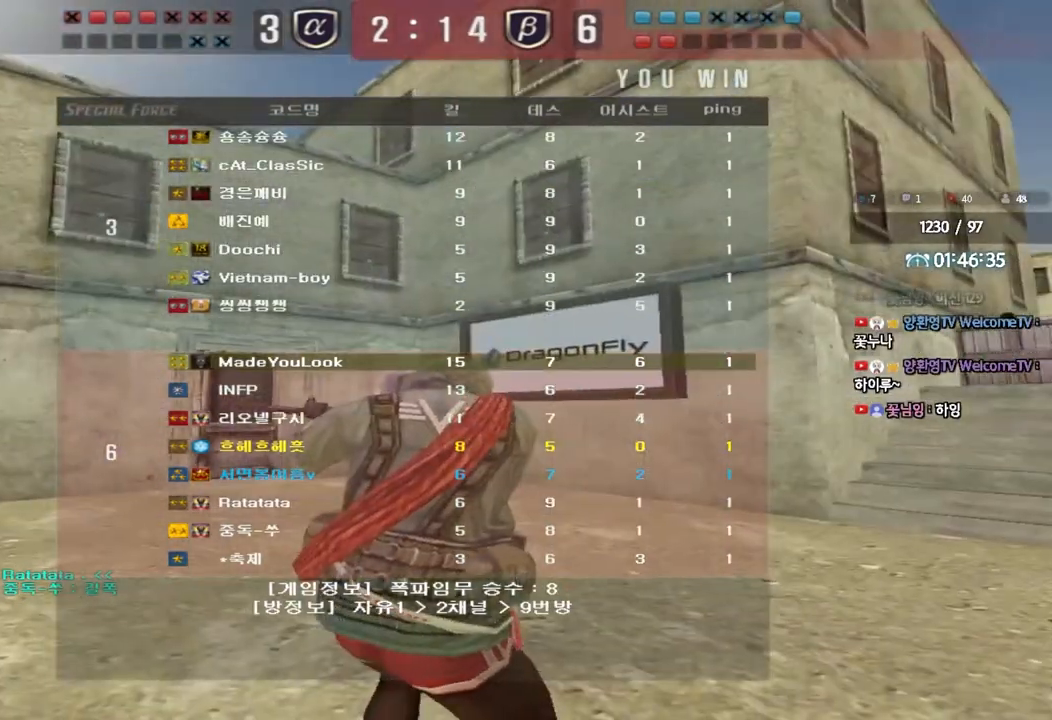
{"keys": ["a", "w"], "events": []}
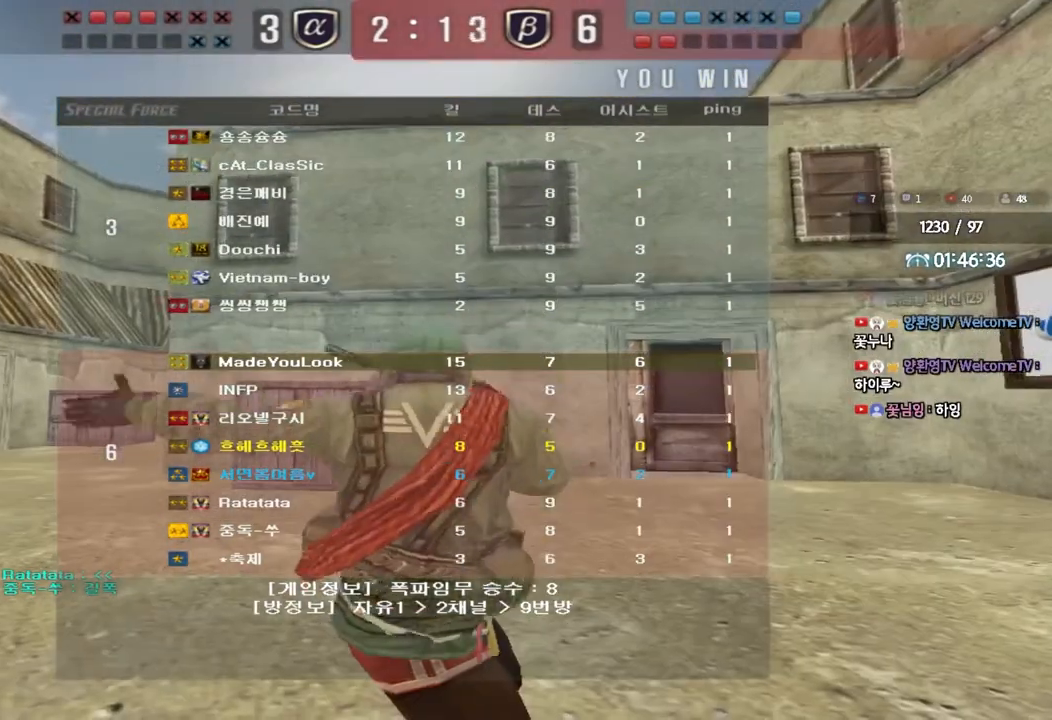
{"keys": ["a", "w"], "events": []}
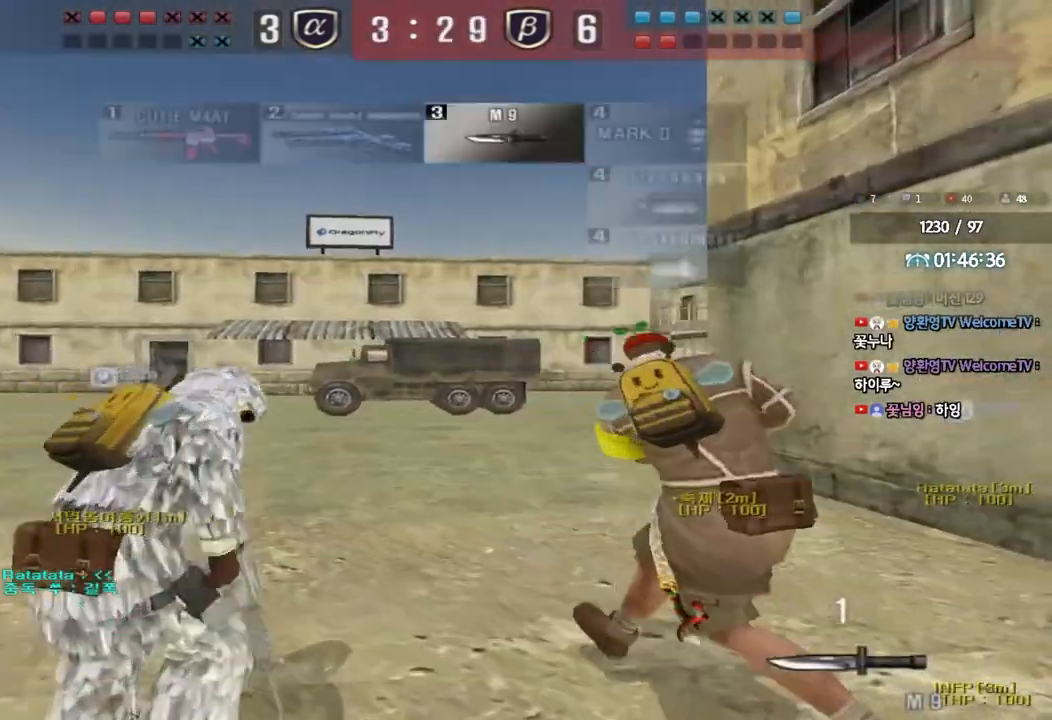
{"keys": ["a", "w"], "events": []}
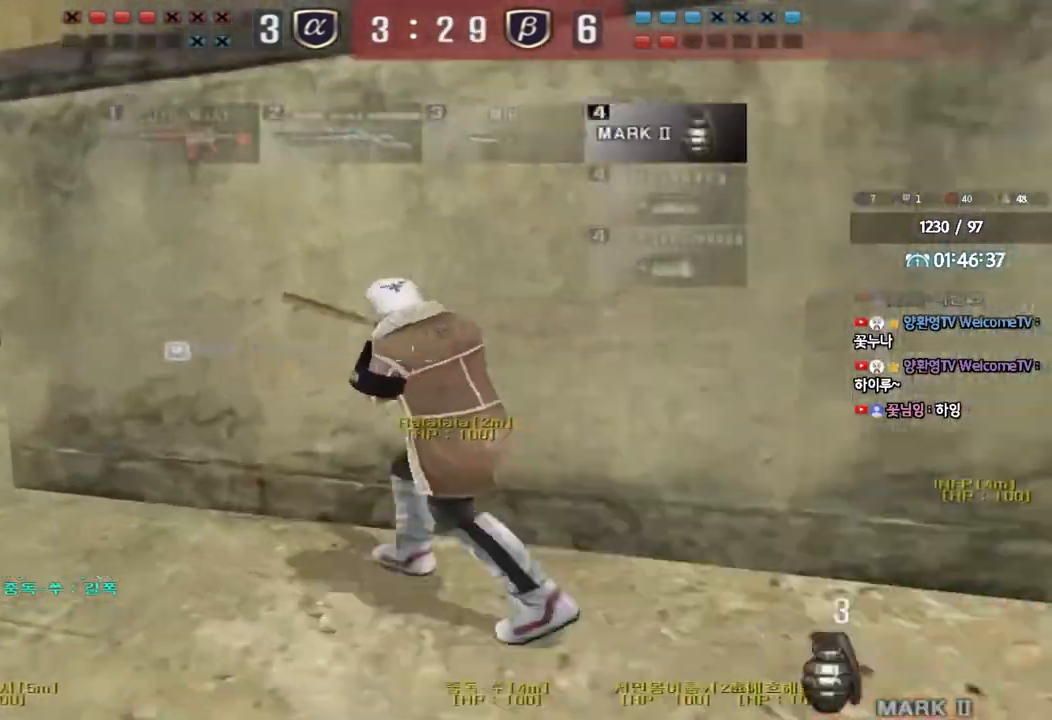
{"keys": ["a", "w"], "events": []}
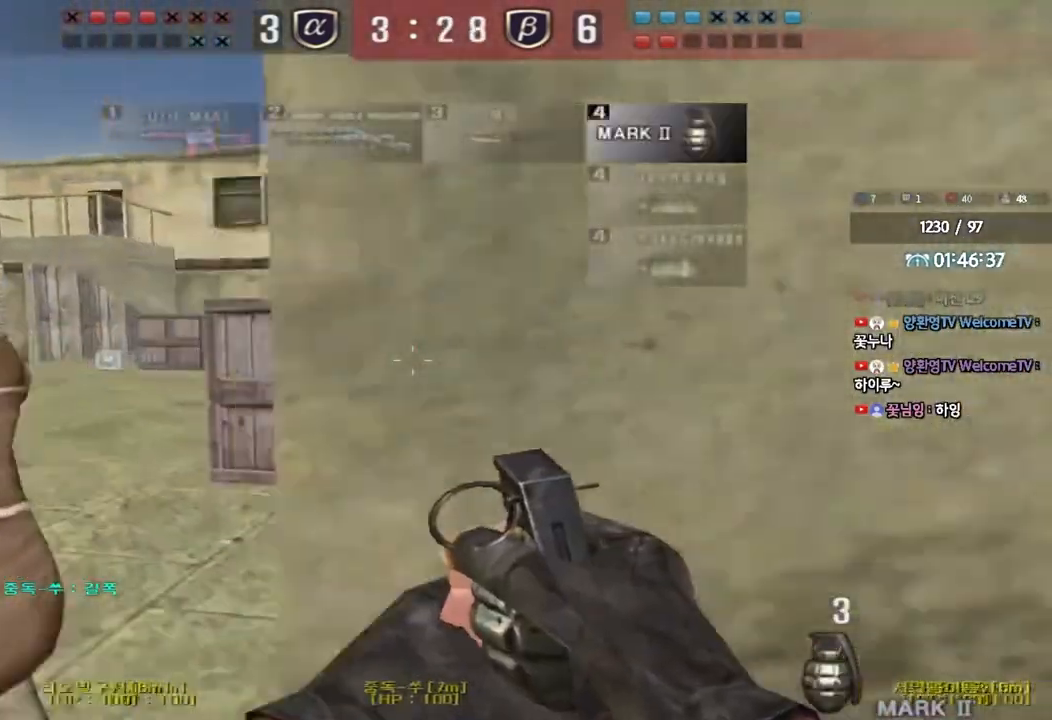
{"keys": ["a", "w"], "events": []}
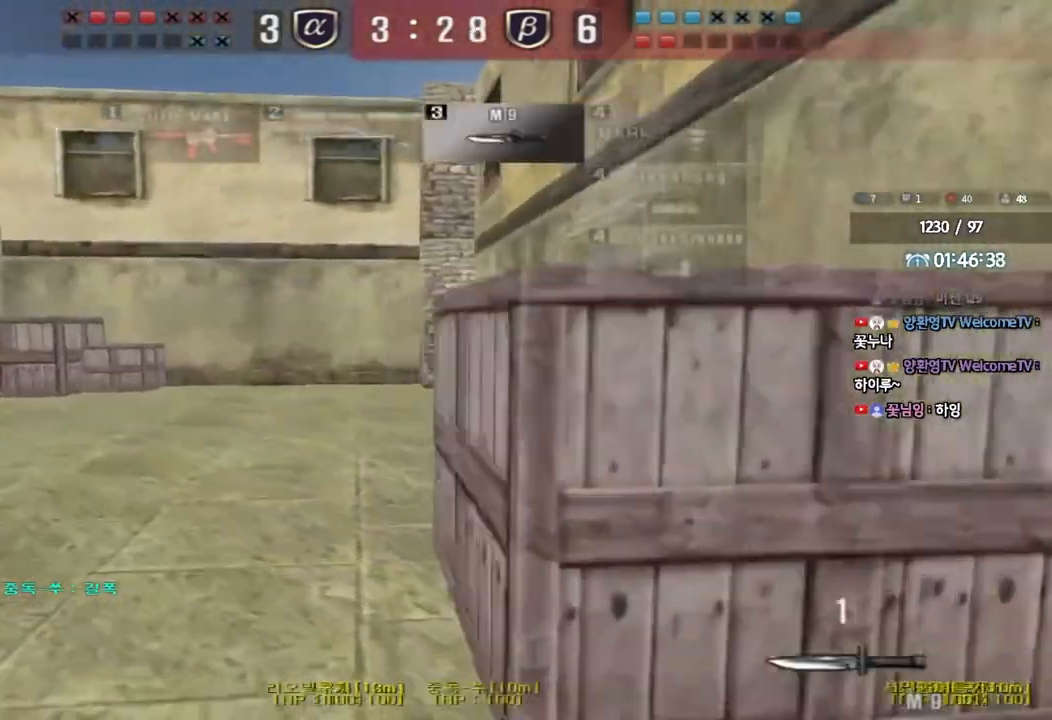
{"keys": ["a", "w"], "events": []}
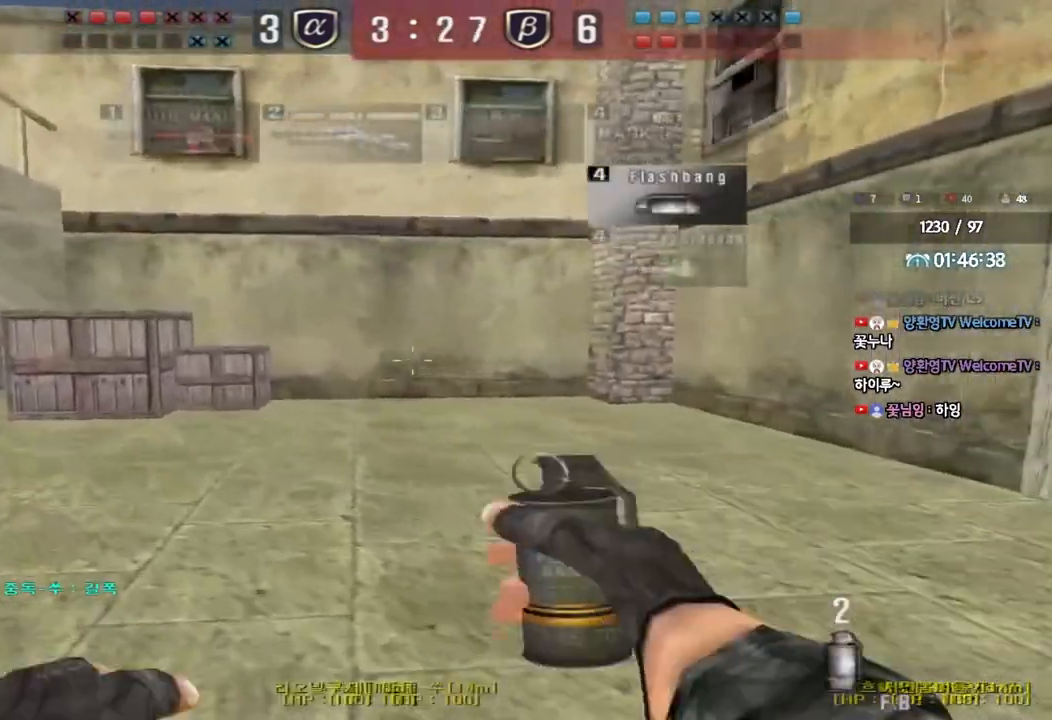
{"keys": ["d", "tab", "w"], "events": [[300, "a", "up"], [350, "d", "down"], [467, "tab", "down"]]}
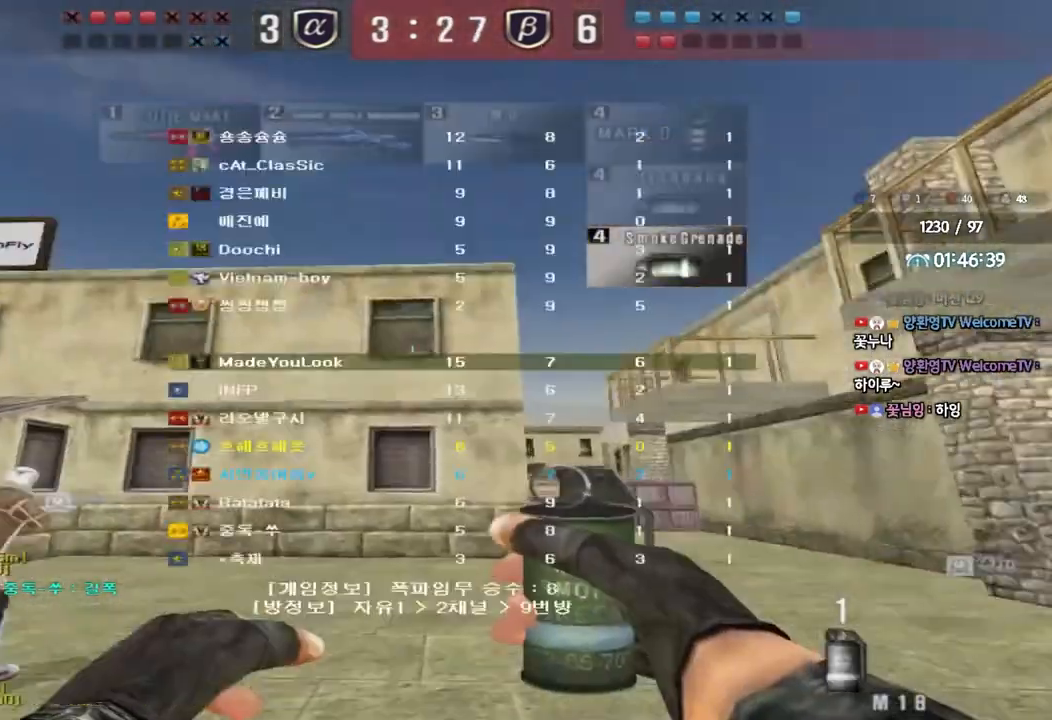
{"keys": ["d", "tab", "w"], "events": []}
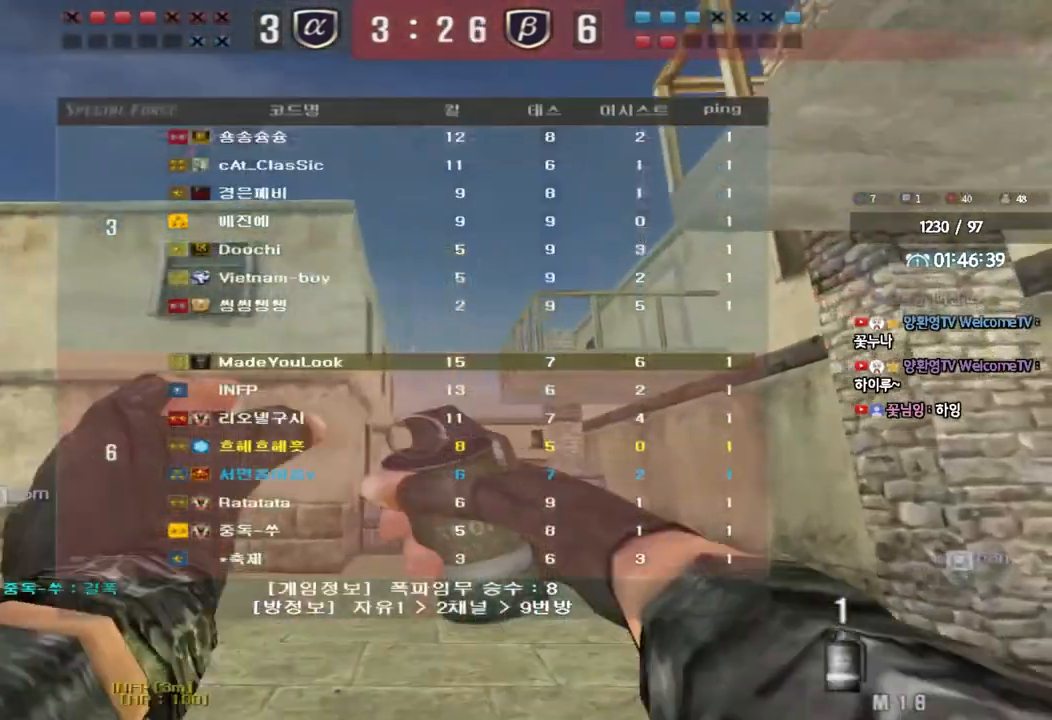
{"keys": ["w"], "events": [[100, "d", "up"], [133, "tab", "up"]]}
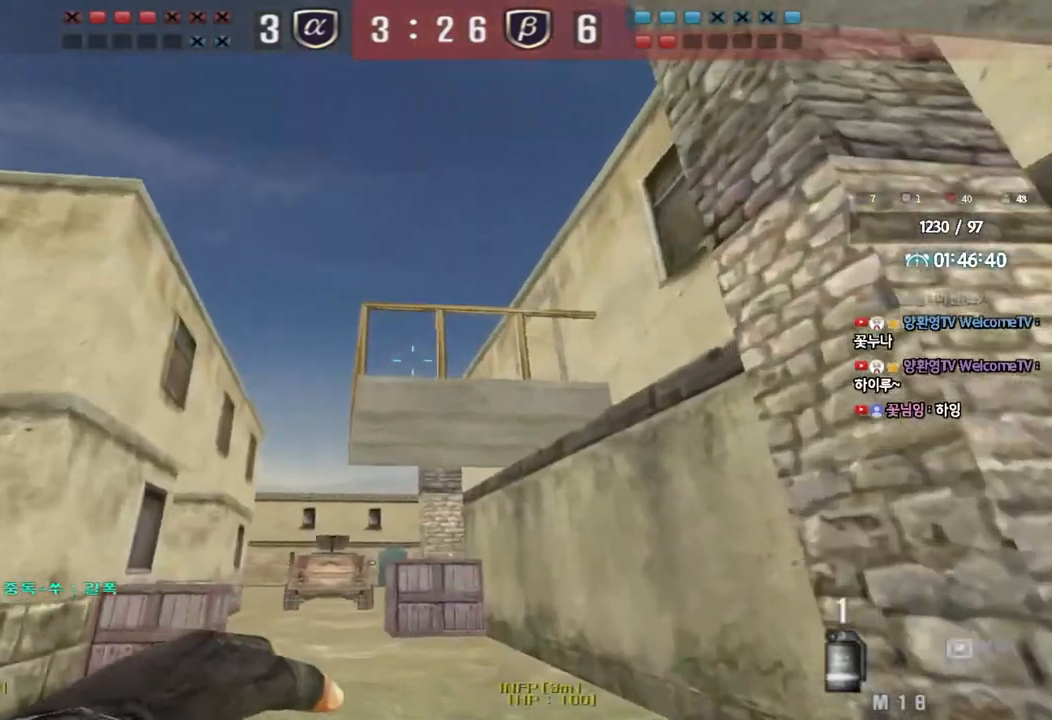
{"keys": ["d", "w"], "events": [[300, "space", "down"], [383, "space", "up"], [467, "d", "down"]]}
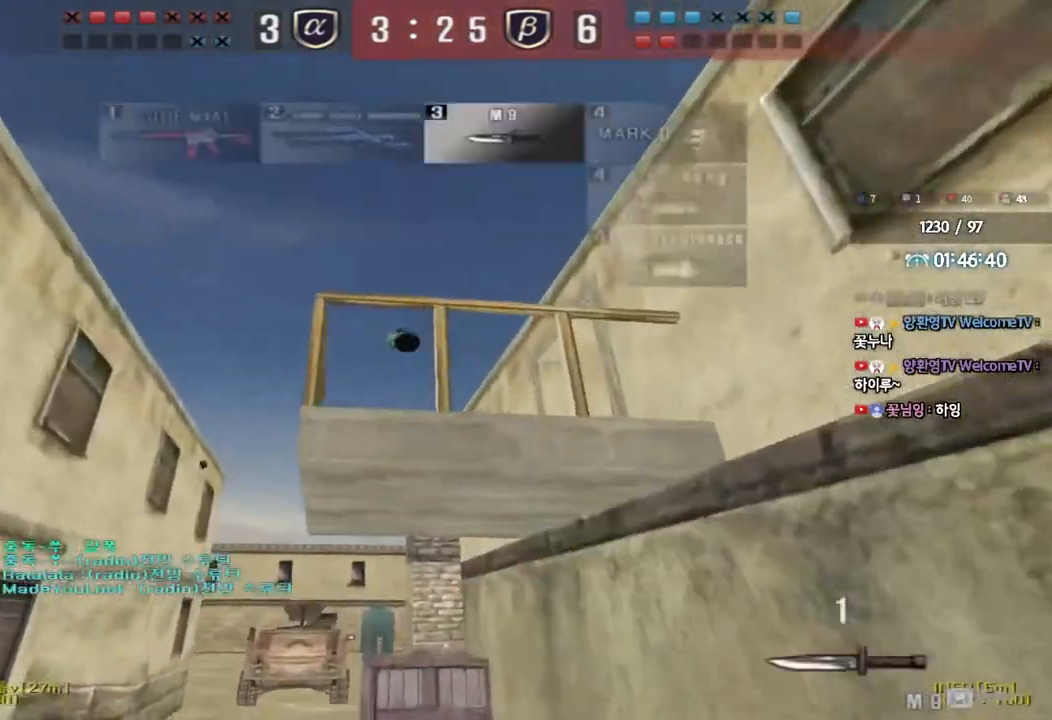
{"keys": ["d"], "events": [[150, "w", "up"], [283, "s", "down"], [450, "s", "up"]]}
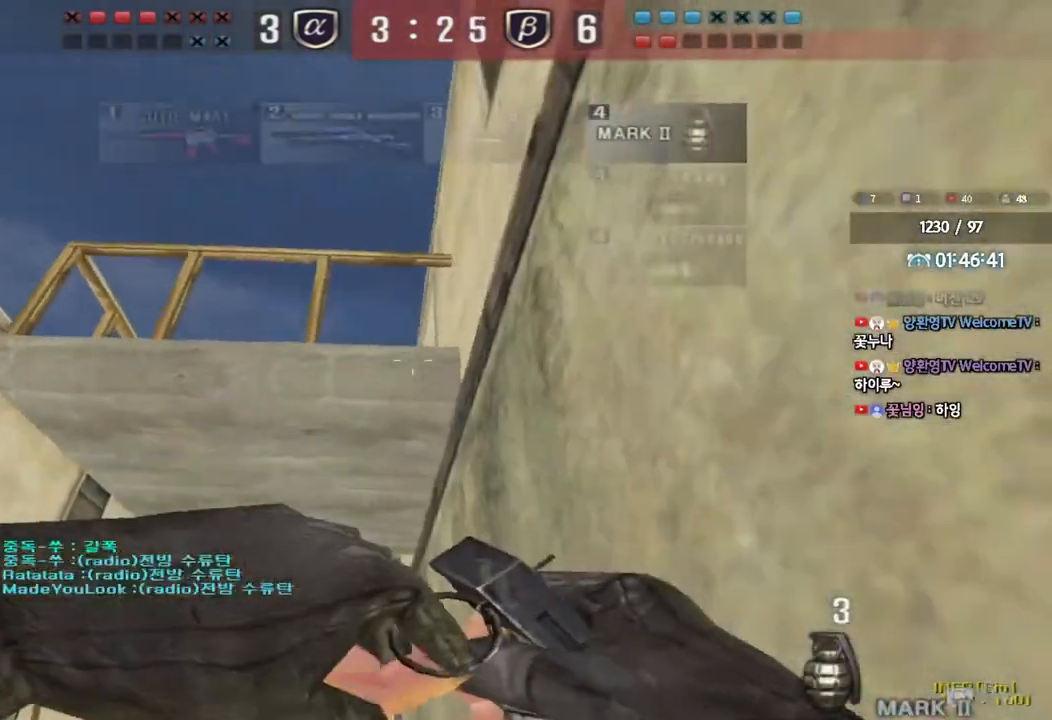
{"keys": ["d"], "events": []}
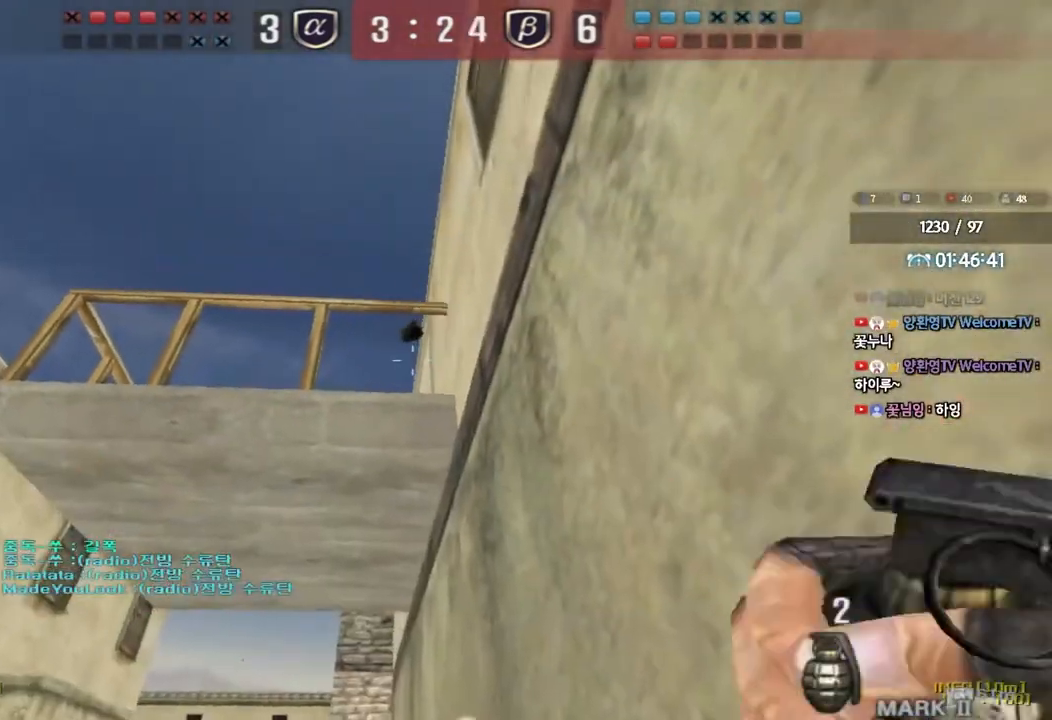
{"keys": ["d"], "events": [[133, "tab", "down"], [383, "tab", "up"]]}
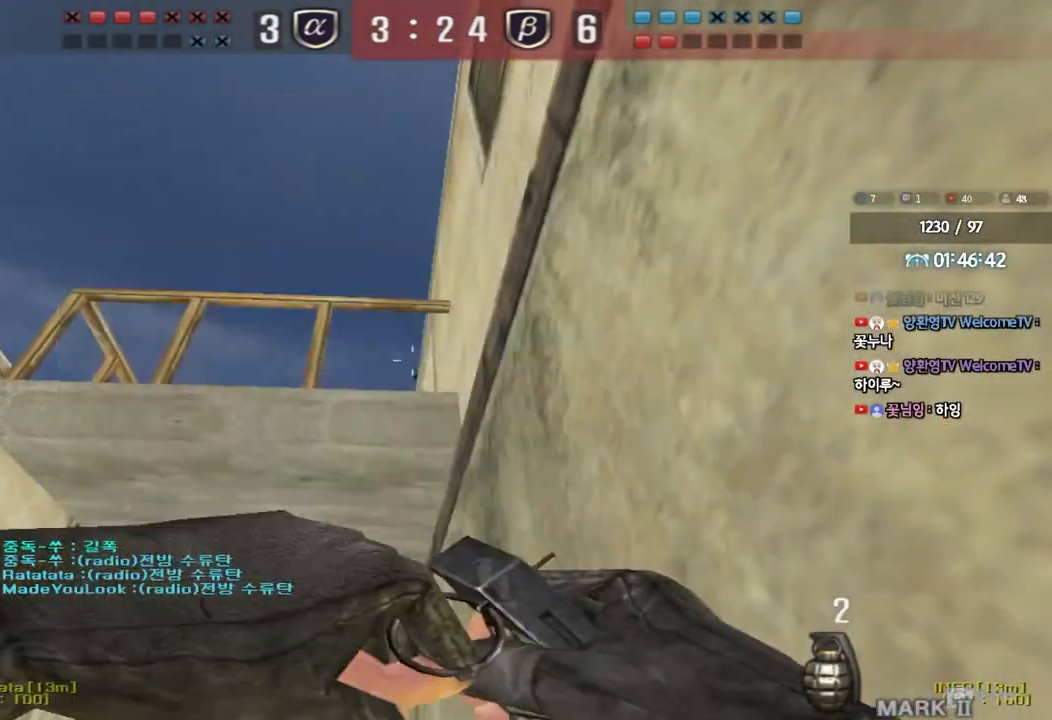
{"keys": ["d"], "events": []}
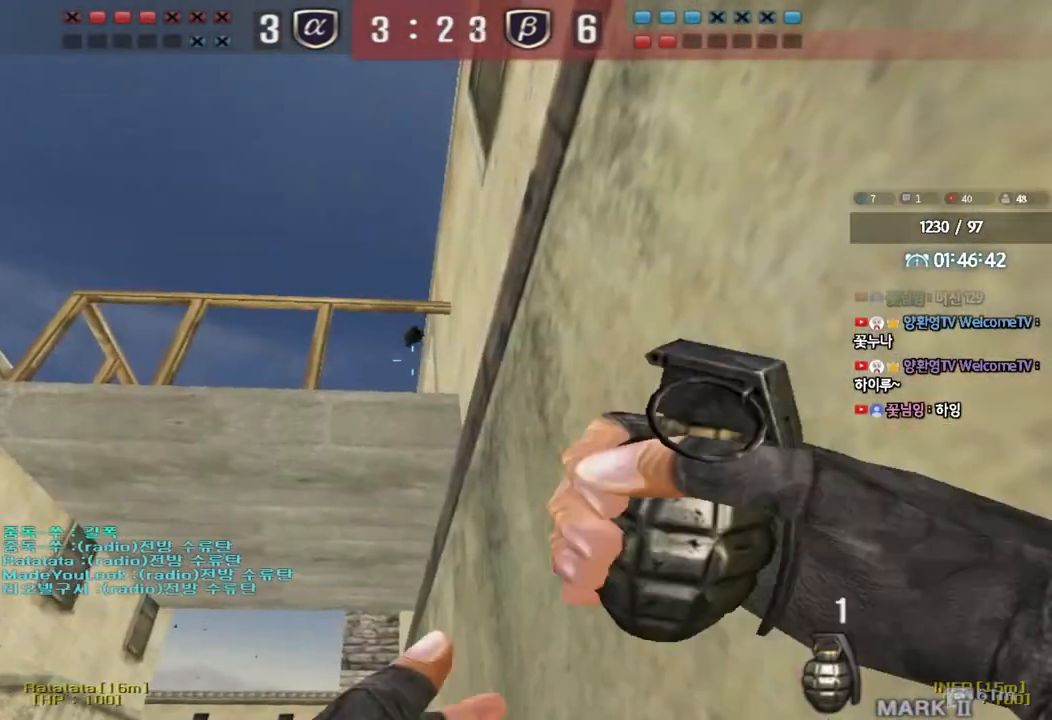
{"keys": ["d"], "events": [[150, "tab", "down"], [300, "tab", "up"]]}
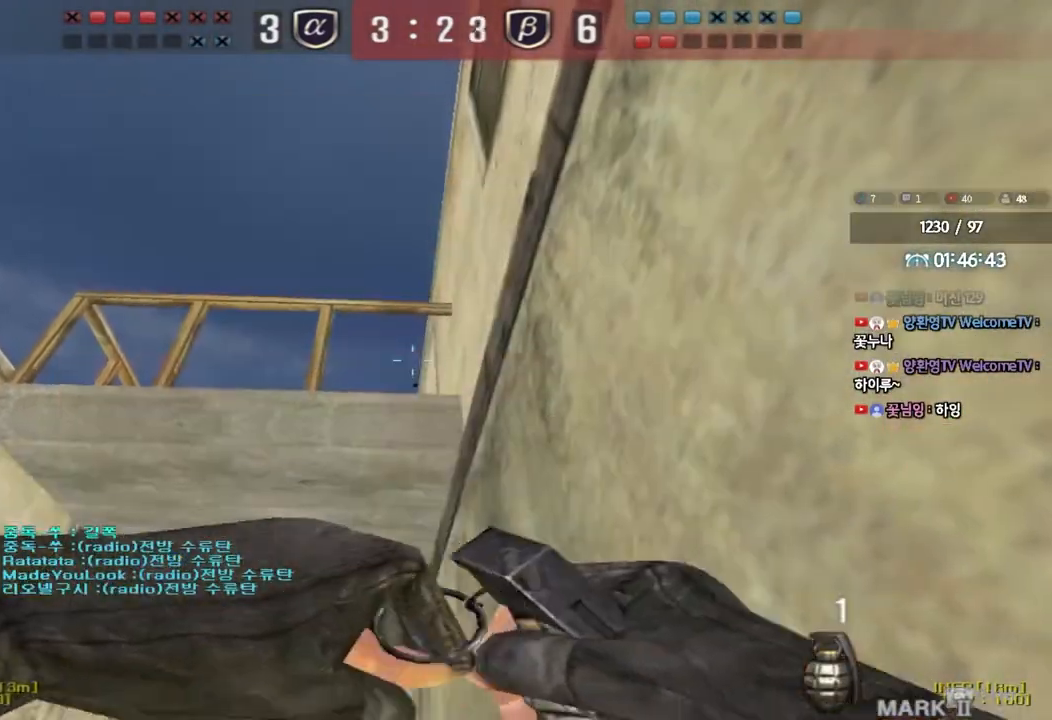
{"keys": ["a", "s"], "events": [[350, "d", "up"], [367, "a", "down"], [367, "s", "down"]]}
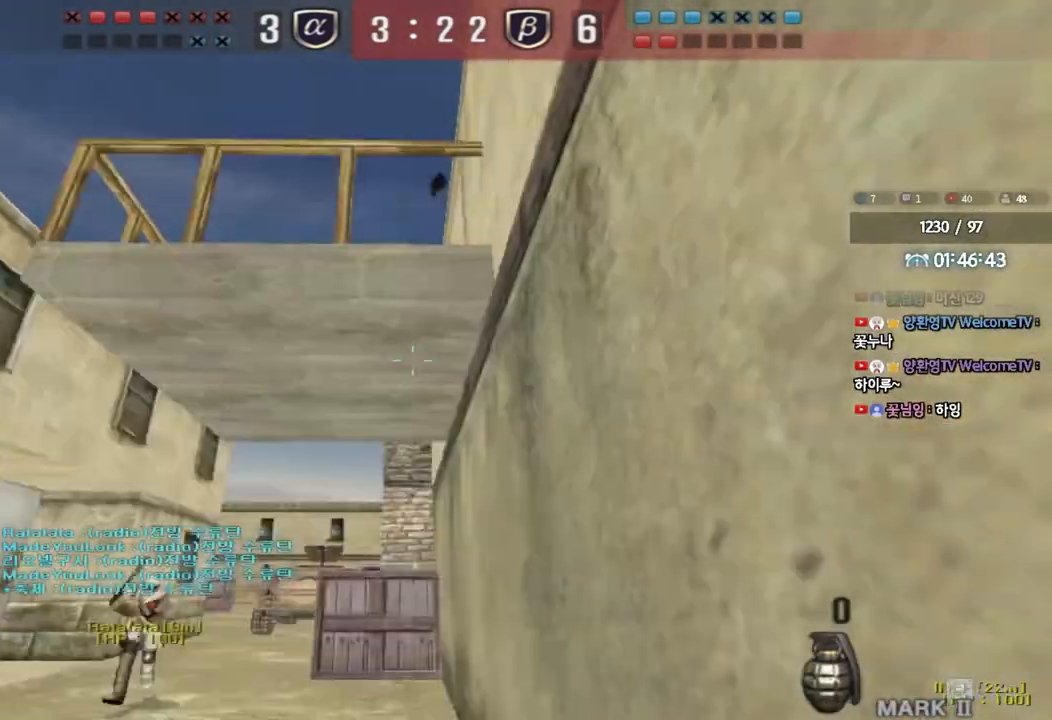
{"keys": ["a", "s"], "events": [[267, "a", "up"], [317, "d", "down"], [467, "a", "down"], [467, "d", "up"]]}
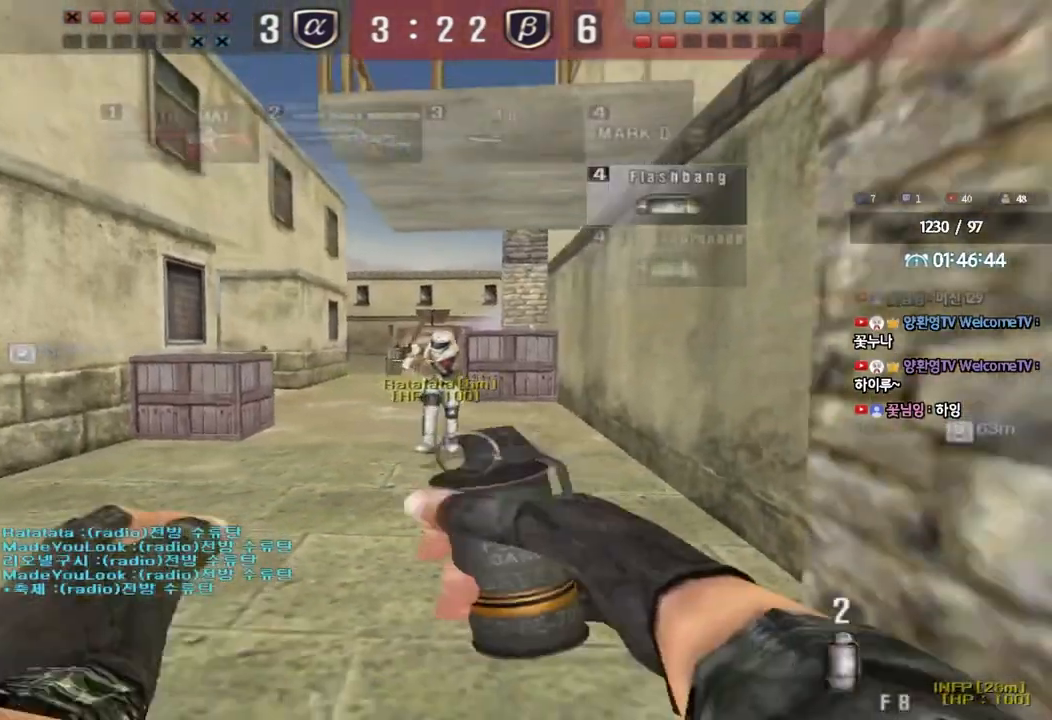
{"keys": ["a", "w"], "events": [[150, "s", "up"], [250, "w", "down"]]}
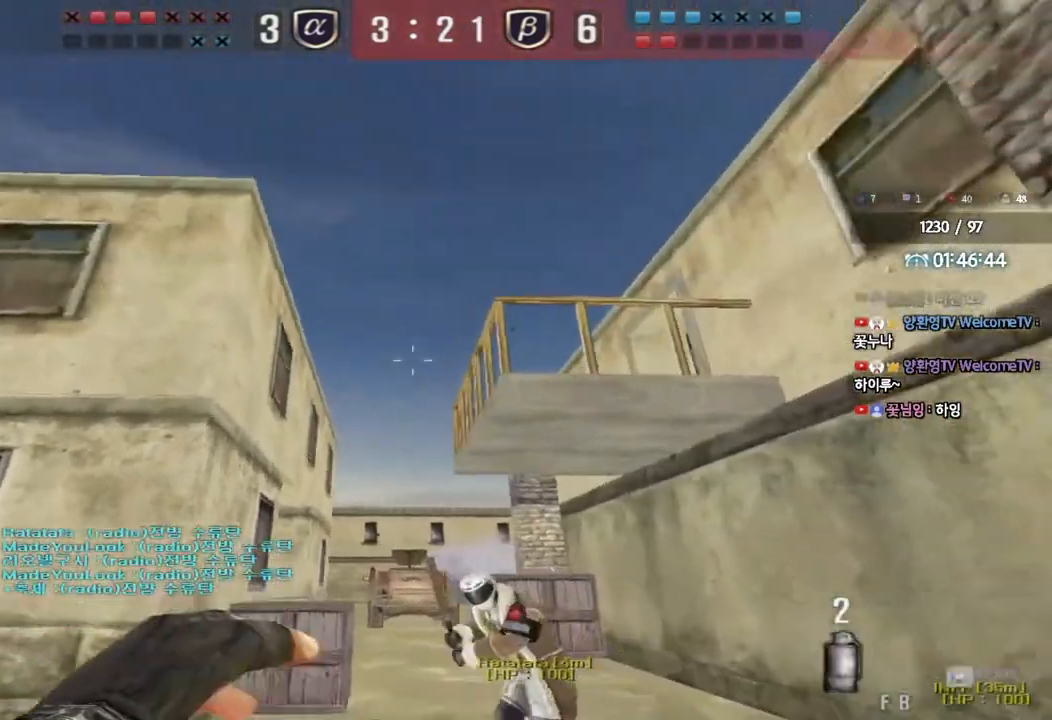
{"keys": ["d", "s"], "events": [[67, "space", "down"], [117, "w", "up"], [183, "a", "up"], [200, "s", "down"], [200, "space", "up"], [233, "d", "down"]]}
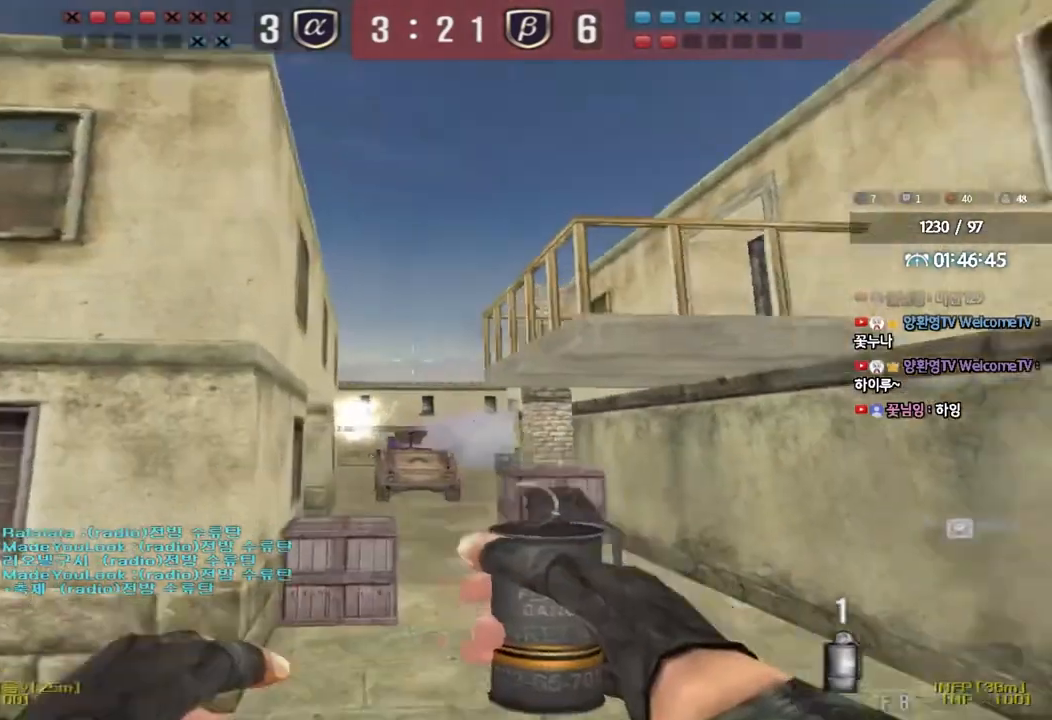
{"keys": ["a", "s"], "events": [[233, "a", "down"], [233, "d", "up"]]}
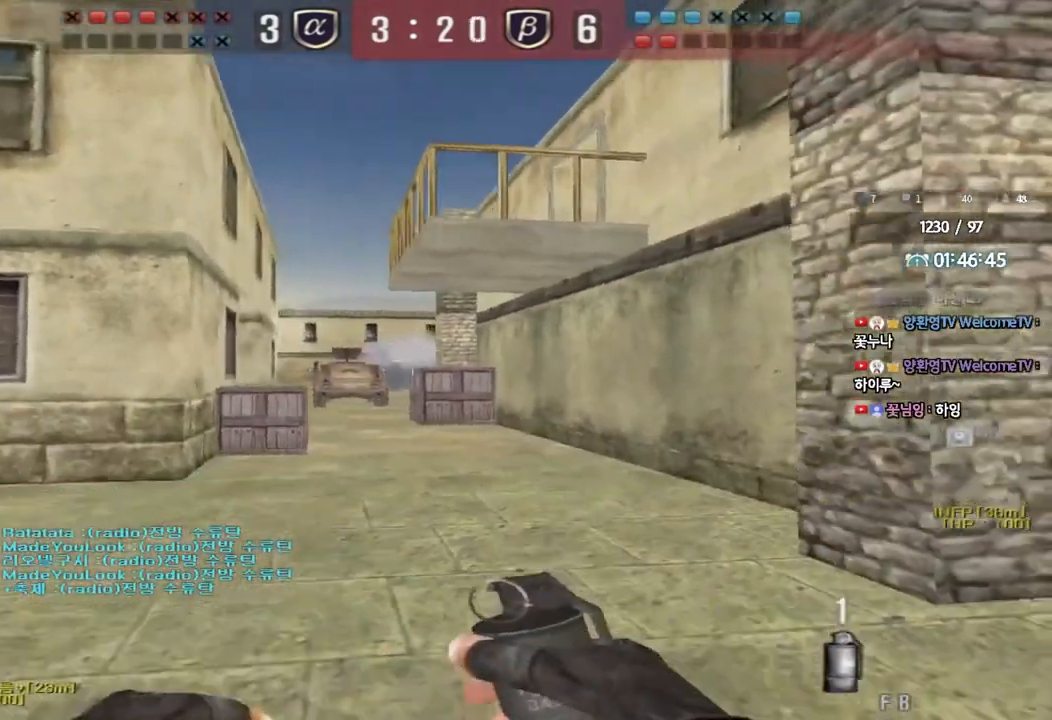
{"keys": ["a", "s"], "events": []}
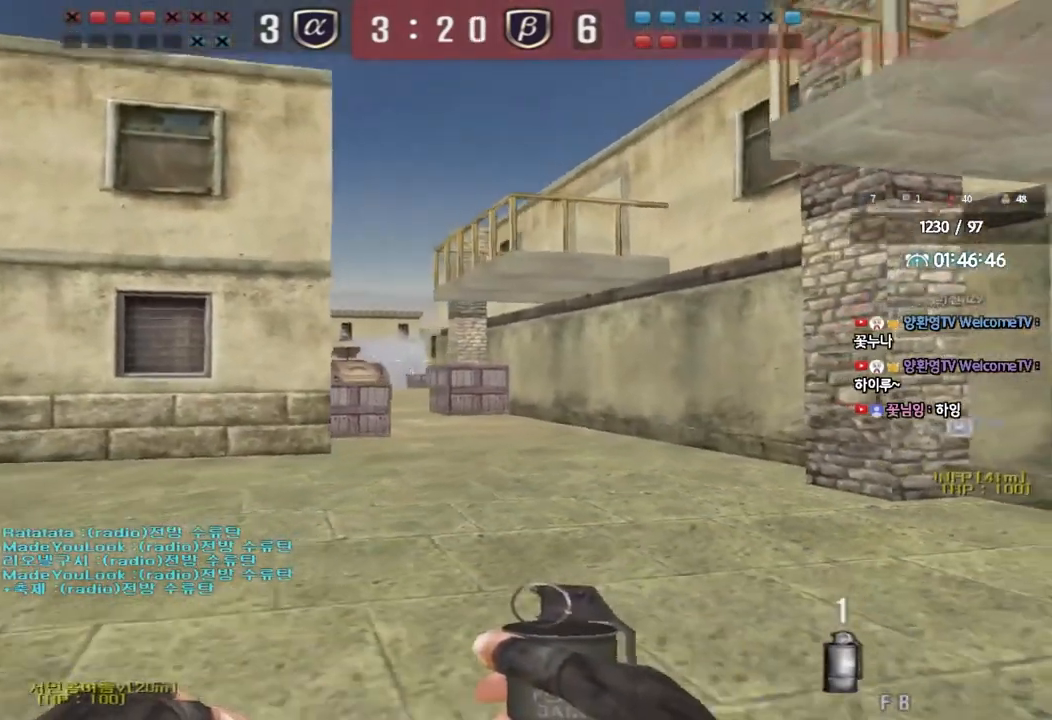
{"keys": ["a", "s"], "events": []}
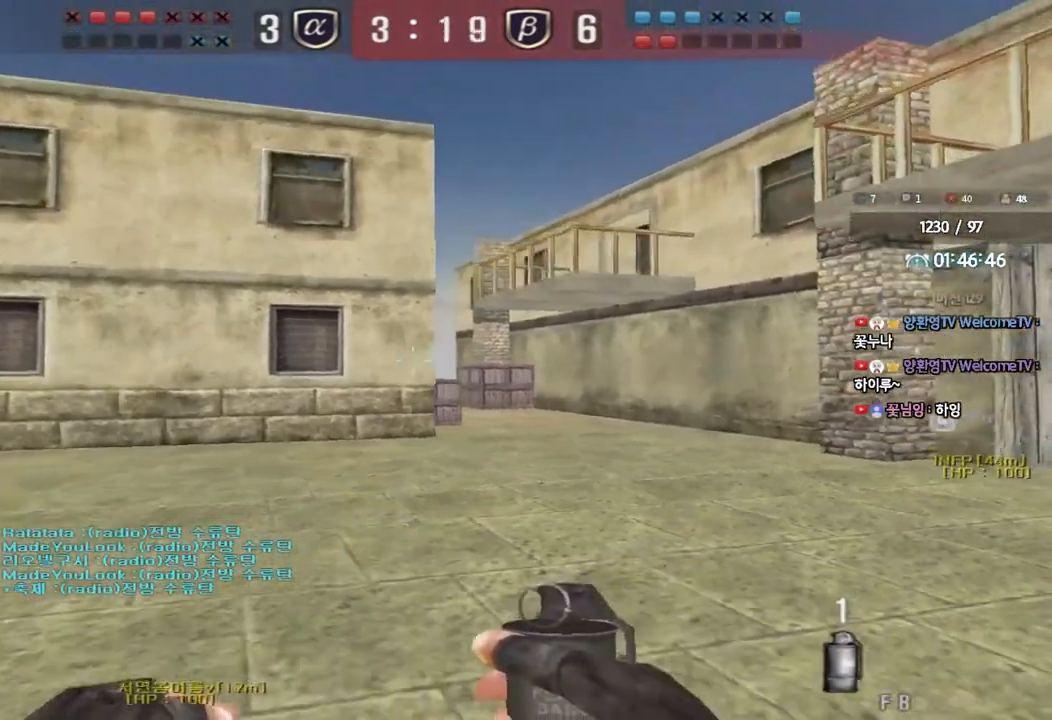
{"keys": ["d", "w"], "events": [[117, "a", "up"], [117, "s", "up"], [133, "d", "down"], [250, "w", "down"]]}
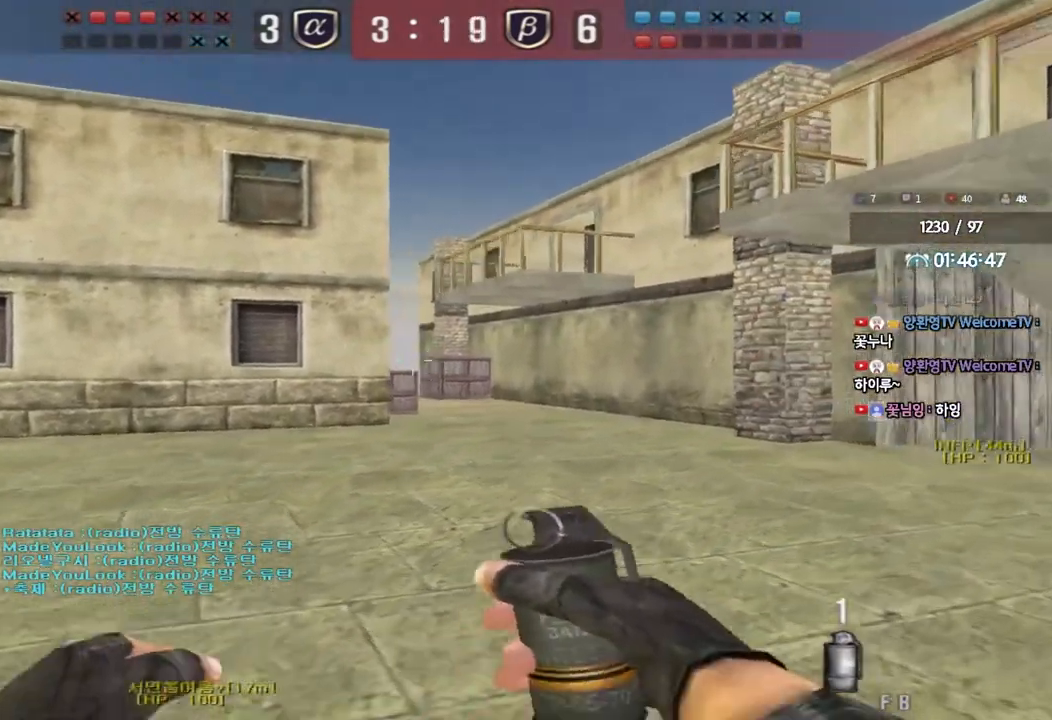
{"keys": ["d", "w"], "events": []}
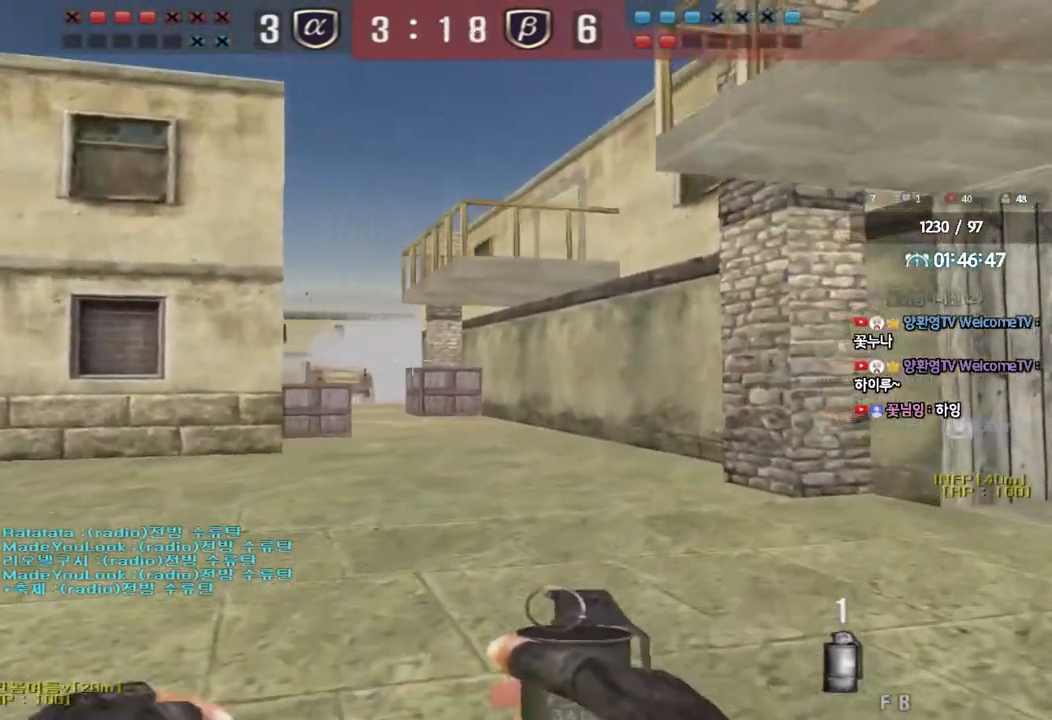
{"keys": ["a", "s"], "events": [[33, "w", "up"], [50, "d", "up"], [83, "space", "down"], [167, "a", "down"], [167, "s", "down"], [167, "space", "up"]]}
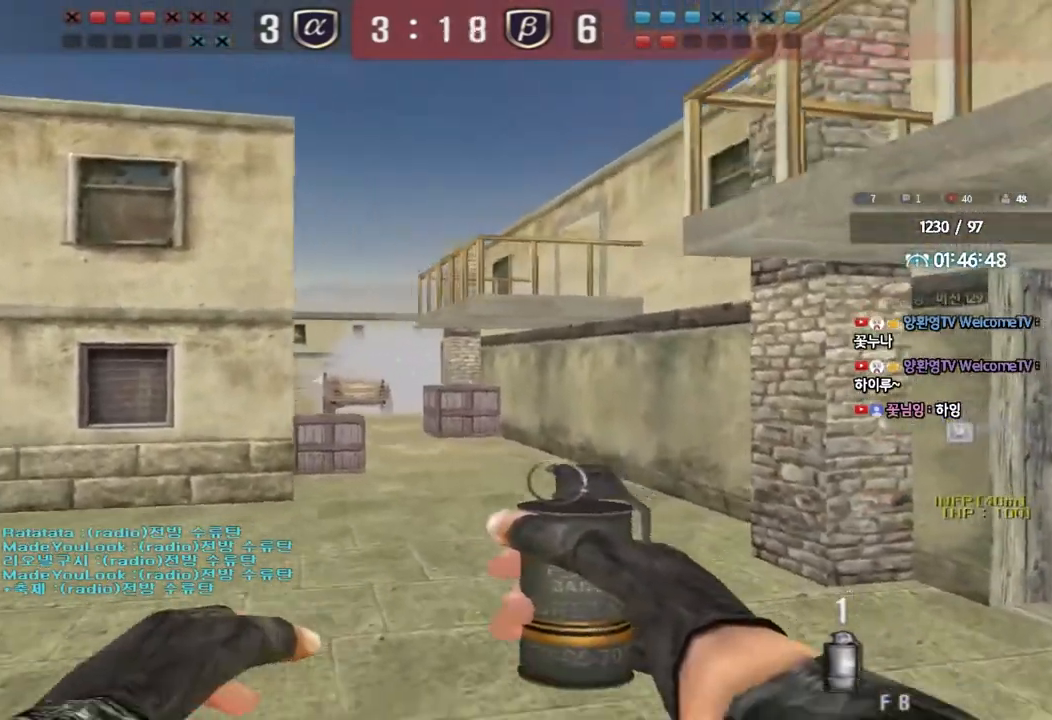
{"keys": ["a", "s"], "events": []}